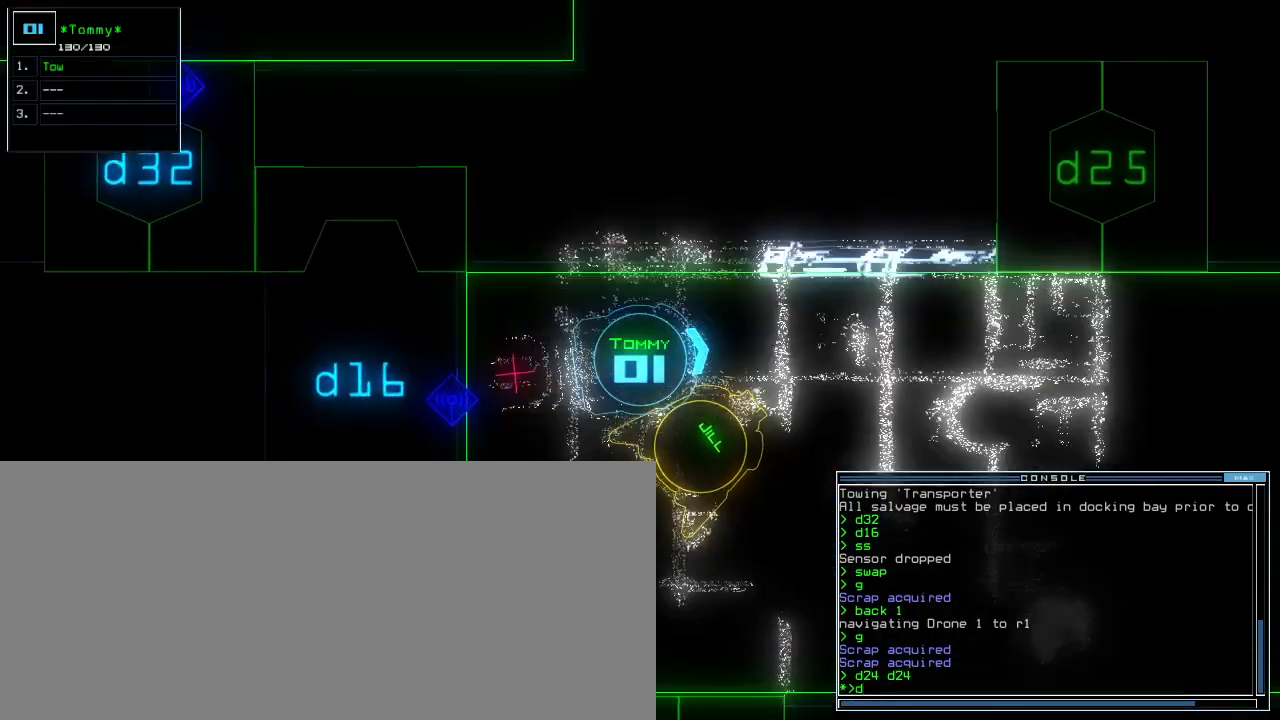
Gameplay with keyboard; each line is a JSON object with the keys held at the frame after it. "events" lists presses ("down") and releases ("up") of ".", "0", "1", "2", "3", "4", "5", "6", "7", "8", "9", "a", "b", "backspace", "c", "caps_lock", "comma", "ctrl_l", "ctrl_r", "d", "down", "e", "equals", "escape", "f", "f9", "g", "h", "i", "j", "k", "l", "left", "m", "minus", "n", "o", "p", "q", "quote", "r", "return", "right", "s", "semicolon", "shift_l", "shift_r", "space", "t", "tab", "tilde", "u", "up", "v", "w", "x", "y" and "z" between this image and that frame as [ms after this image, input, new state], when the widget could be followed in between. No other keys are recorded. Mouse input is not recorded. Not read: other_keys.
{"keys": [], "events": [[300, "2", "down"], [360, "2", "up"]]}
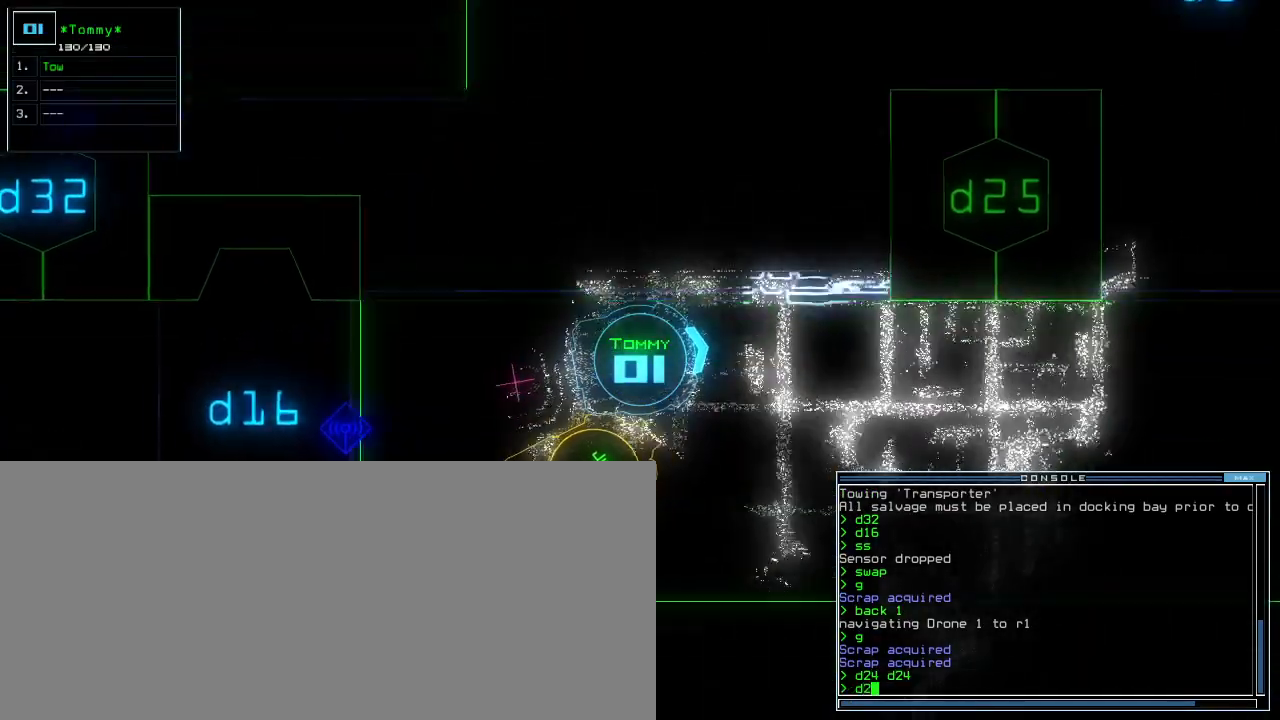
{"keys": ["d"], "events": [[140, "5", "down"], [240, "5", "up"], [240, "space", "down"], [320, "space", "up"], [420, "d", "down"]]}
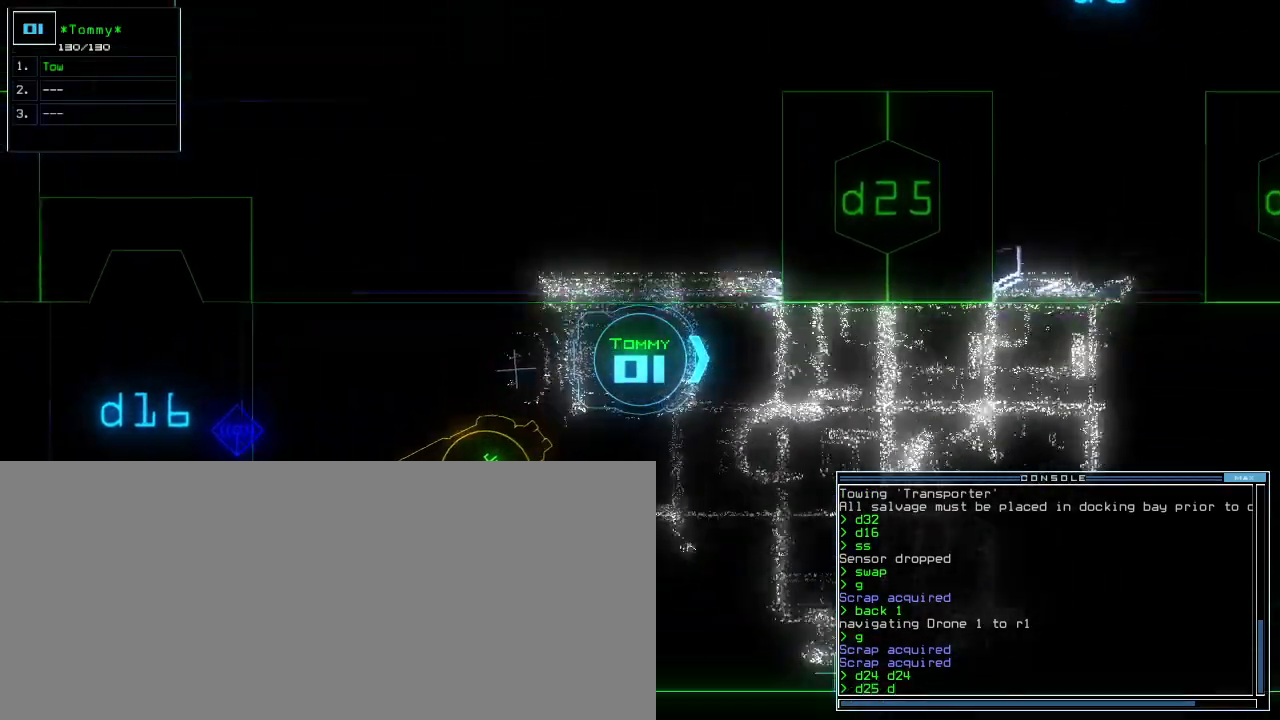
{"keys": ["5"], "events": [[20, "d", "up"], [120, "2", "down"], [200, "2", "up"], [480, "5", "down"]]}
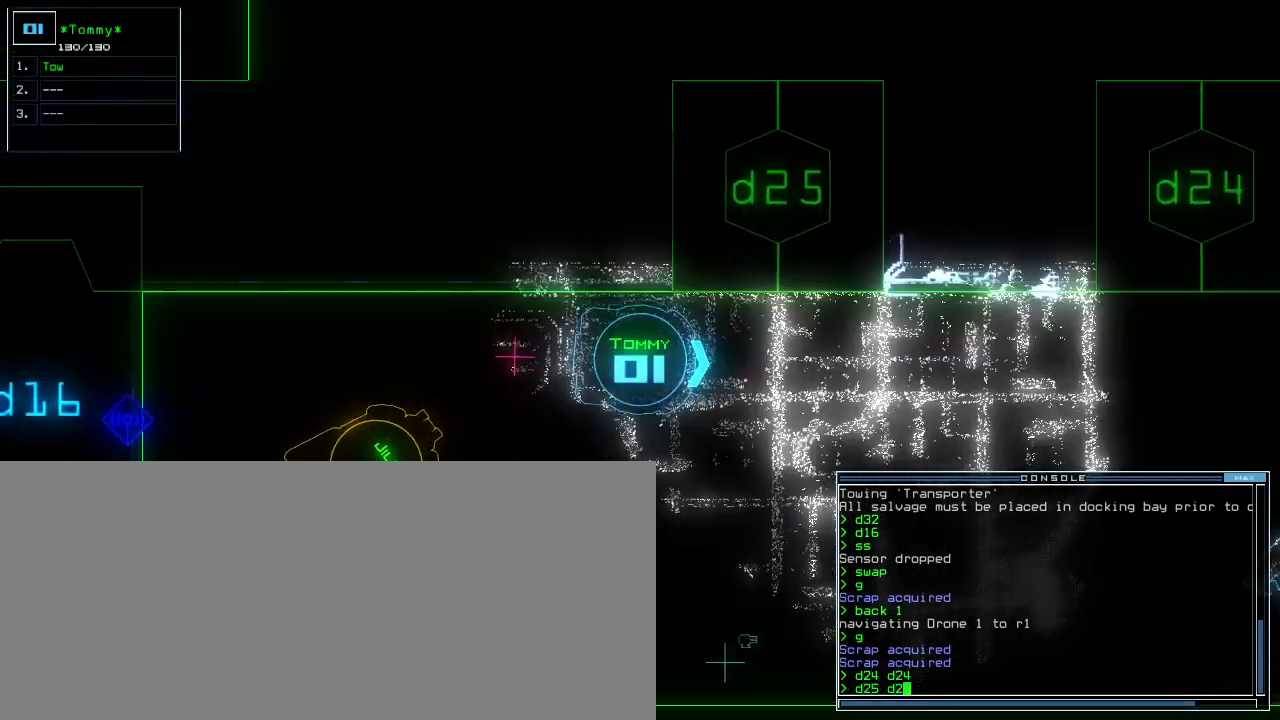
{"keys": ["return"], "events": [[100, "5", "up"], [480, "return", "down"]]}
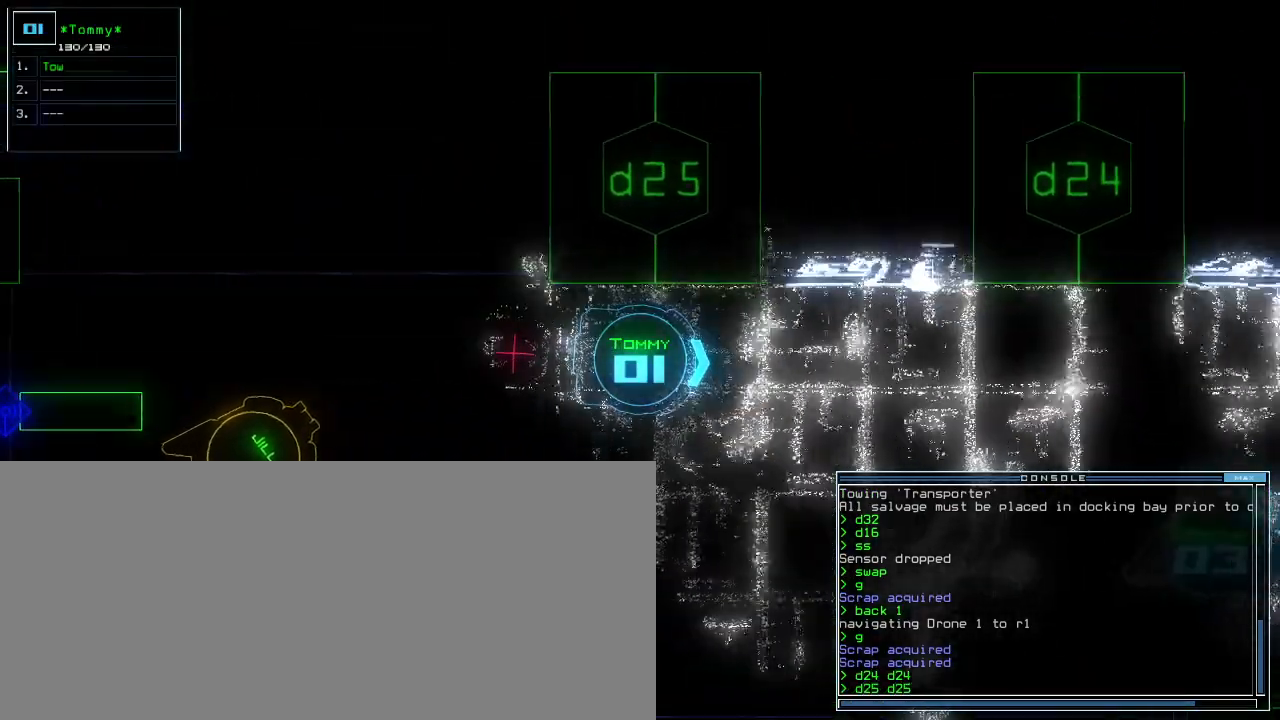
{"keys": [], "events": [[20, "return", "up"], [260, "space", "down"], [340, "space", "up"]]}
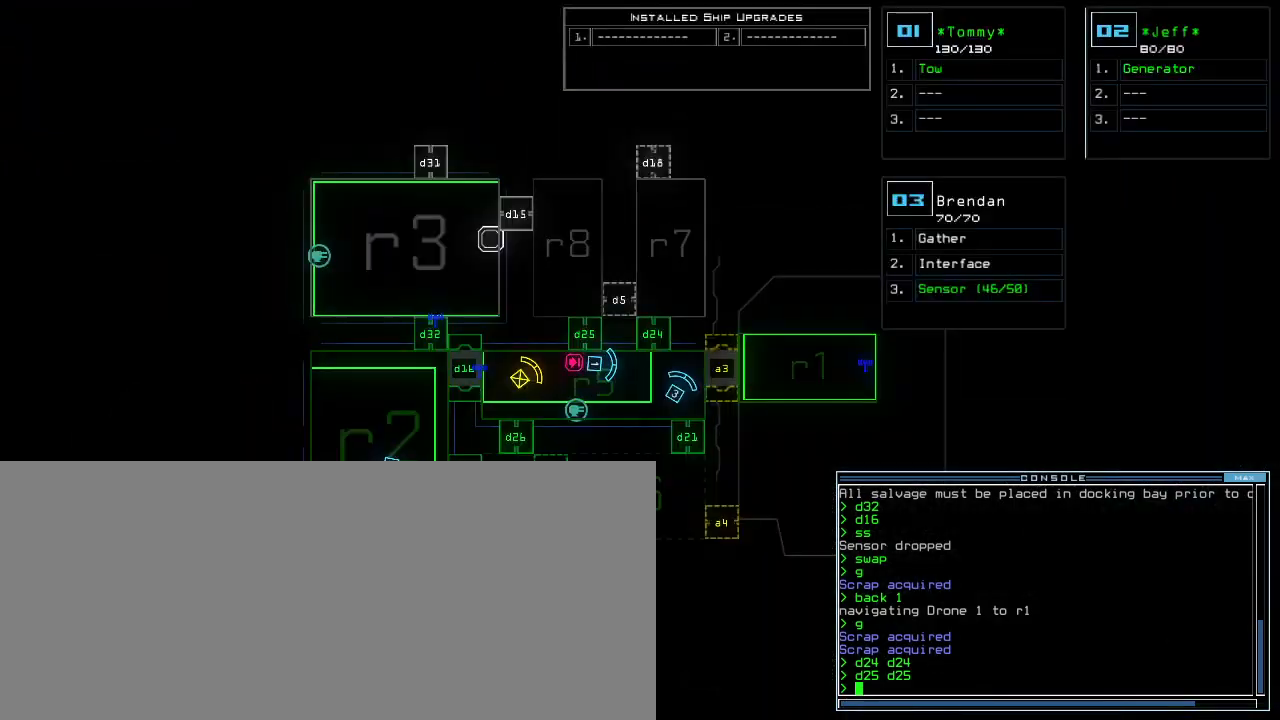
{"keys": [], "events": []}
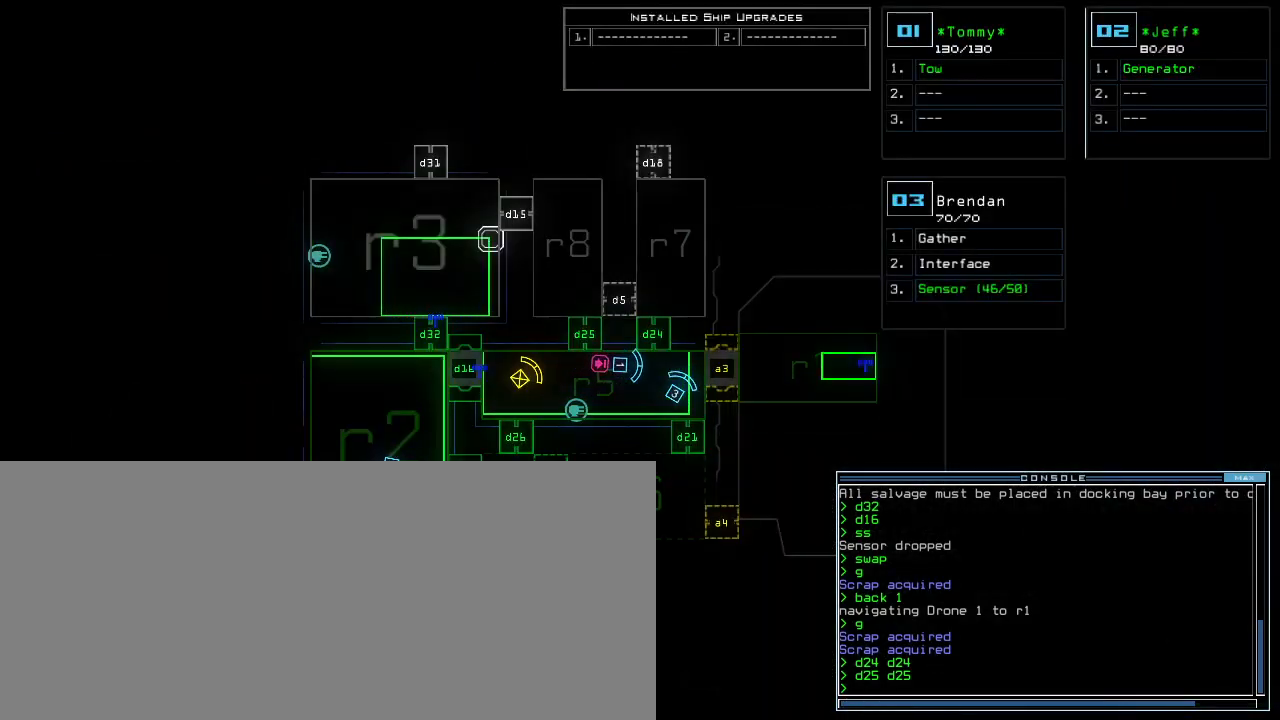
{"keys": [], "events": []}
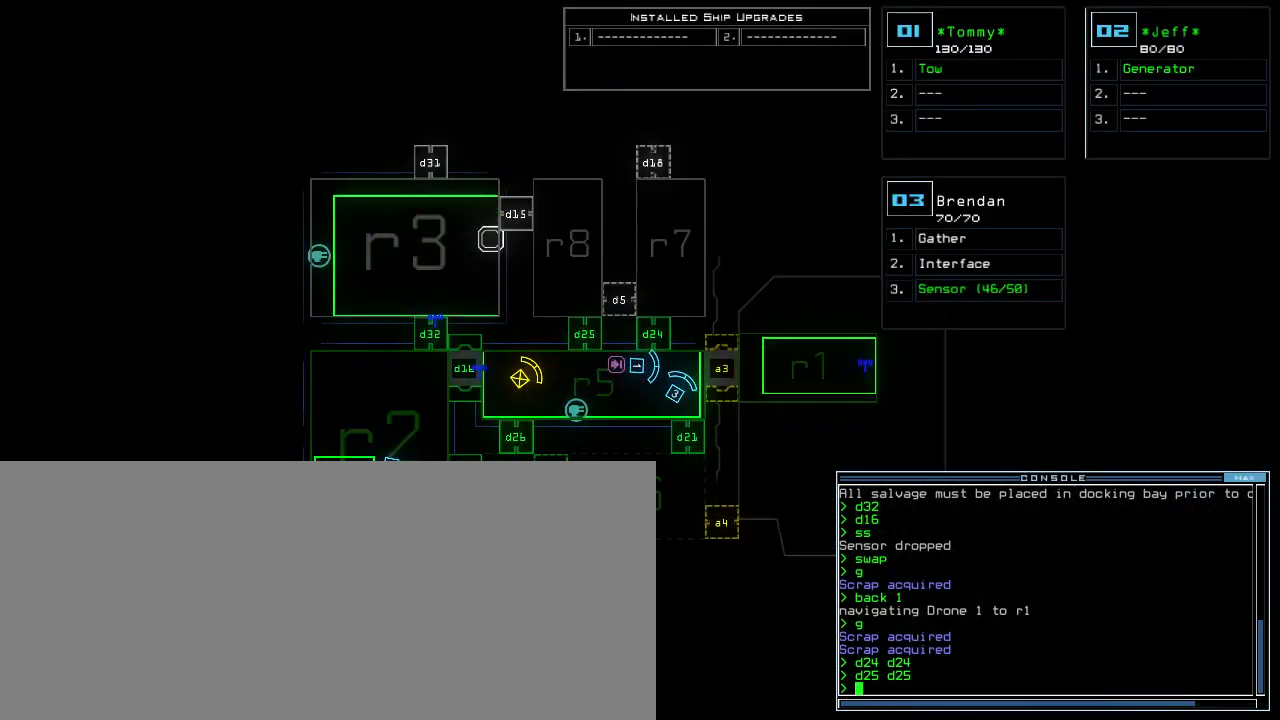
{"keys": ["right"], "events": [[420, "3", "down"], [480, "right", "down"], [500, "3", "up"]]}
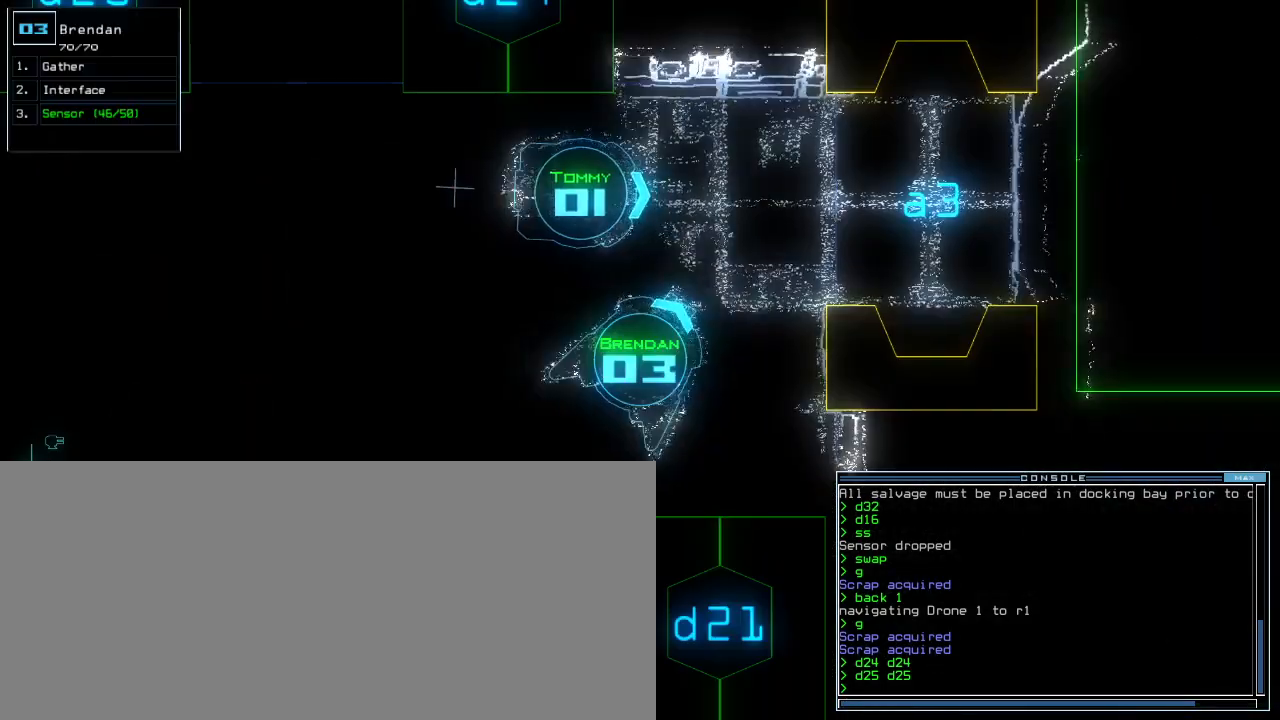
{"keys": ["right", "up"], "events": [[200, "up", "down"]]}
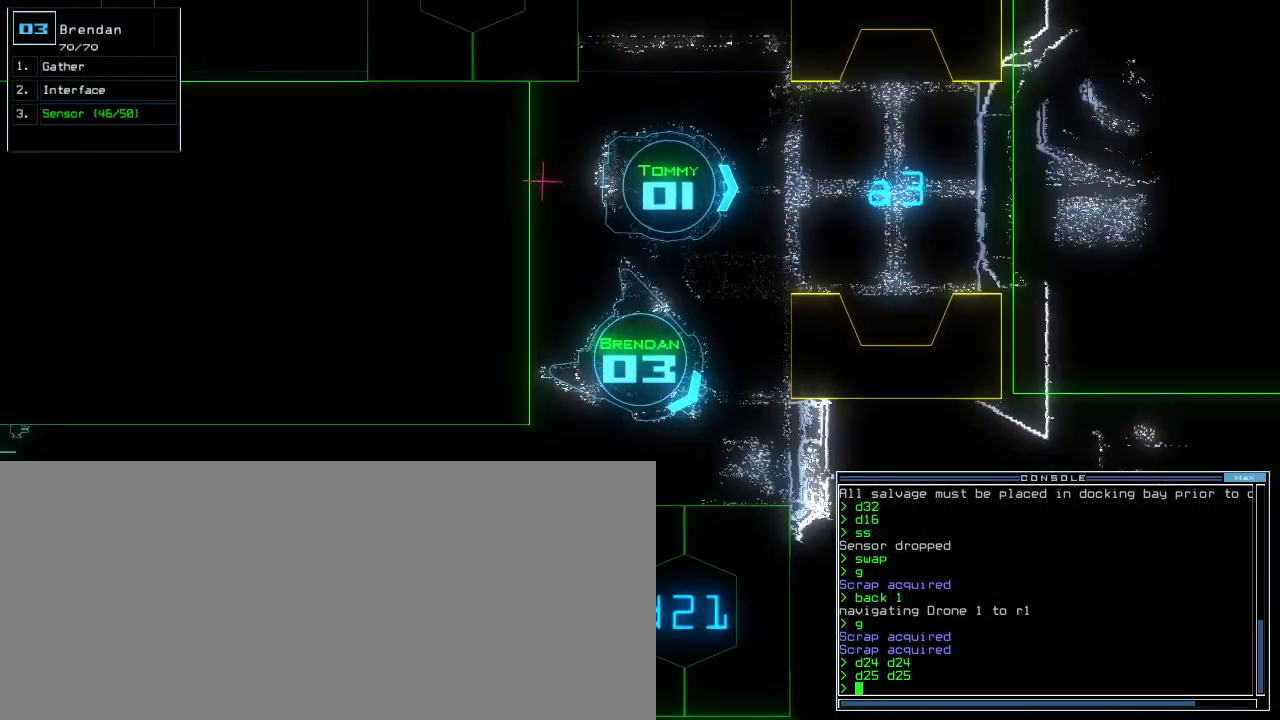
{"keys": ["d"], "events": [[320, "up", "up"], [340, "right", "up"], [500, "d", "down"]]}
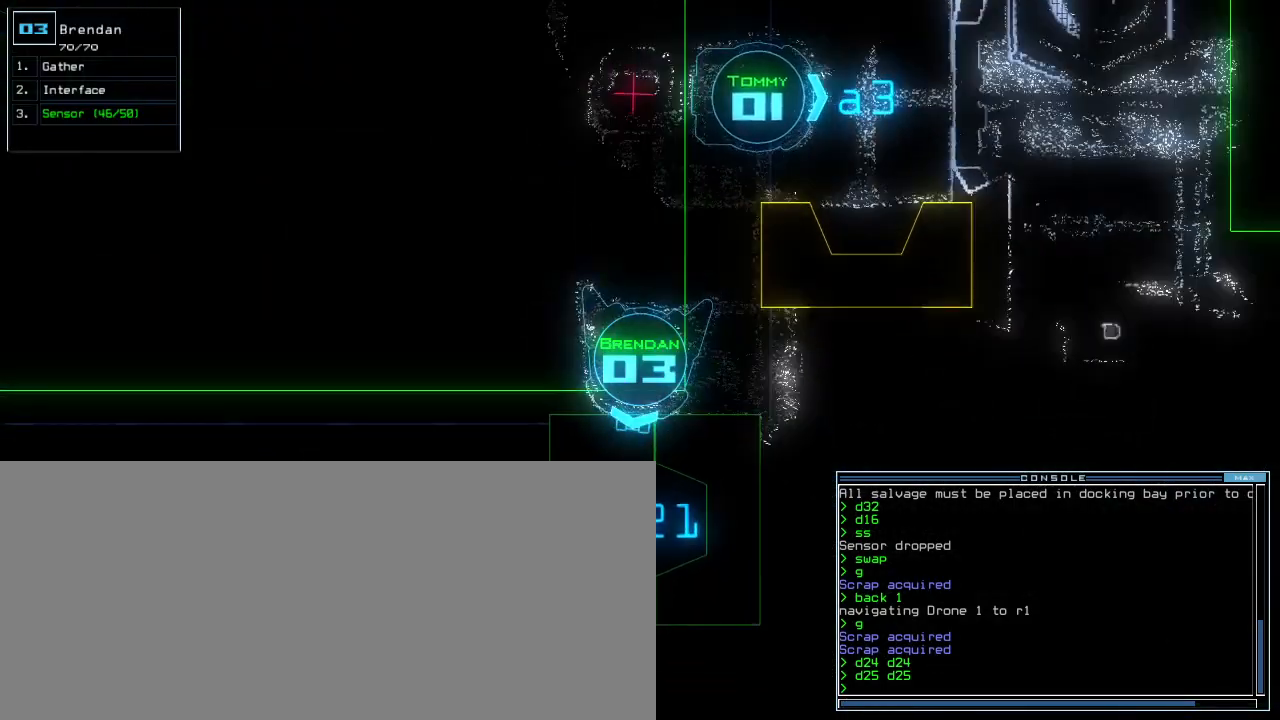
{"keys": [], "events": [[80, "d", "up"], [240, "2", "down"], [300, "2", "up"], [380, "1", "down"], [460, "1", "up"]]}
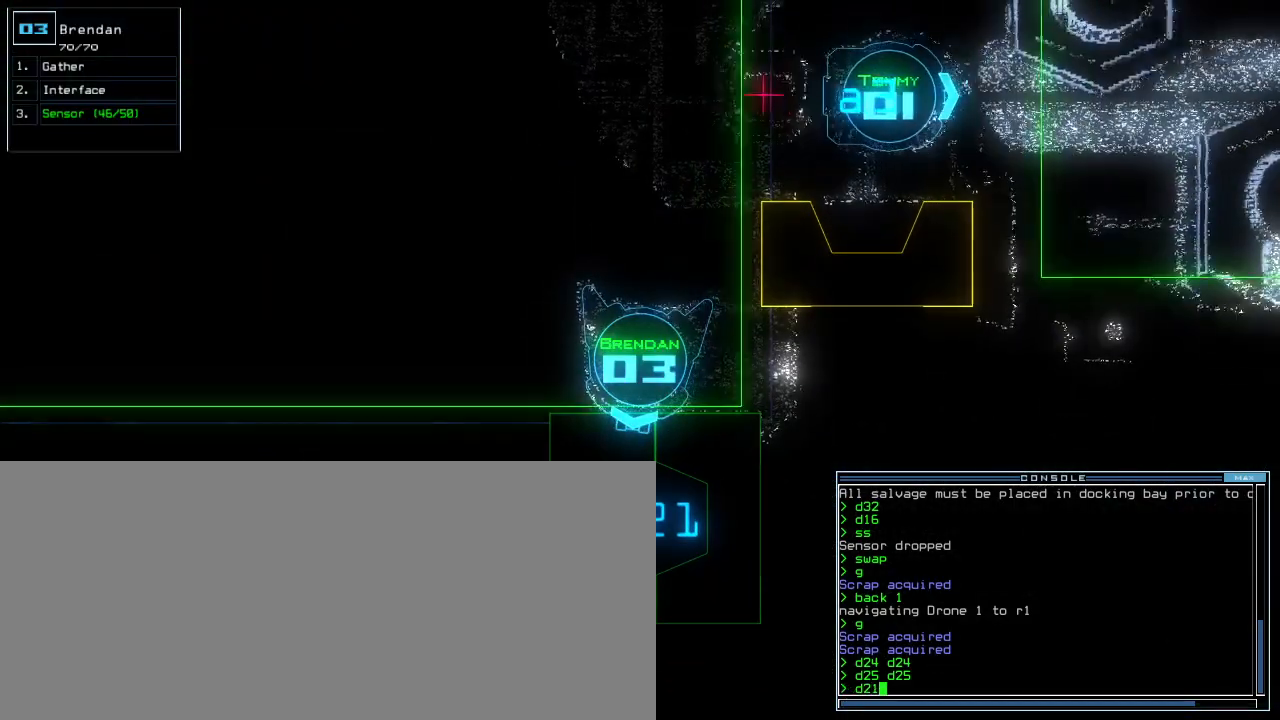
{"keys": ["d", "up"], "events": [[160, "return", "down"], [200, "return", "up"], [320, "up", "down"], [460, "d", "down"]]}
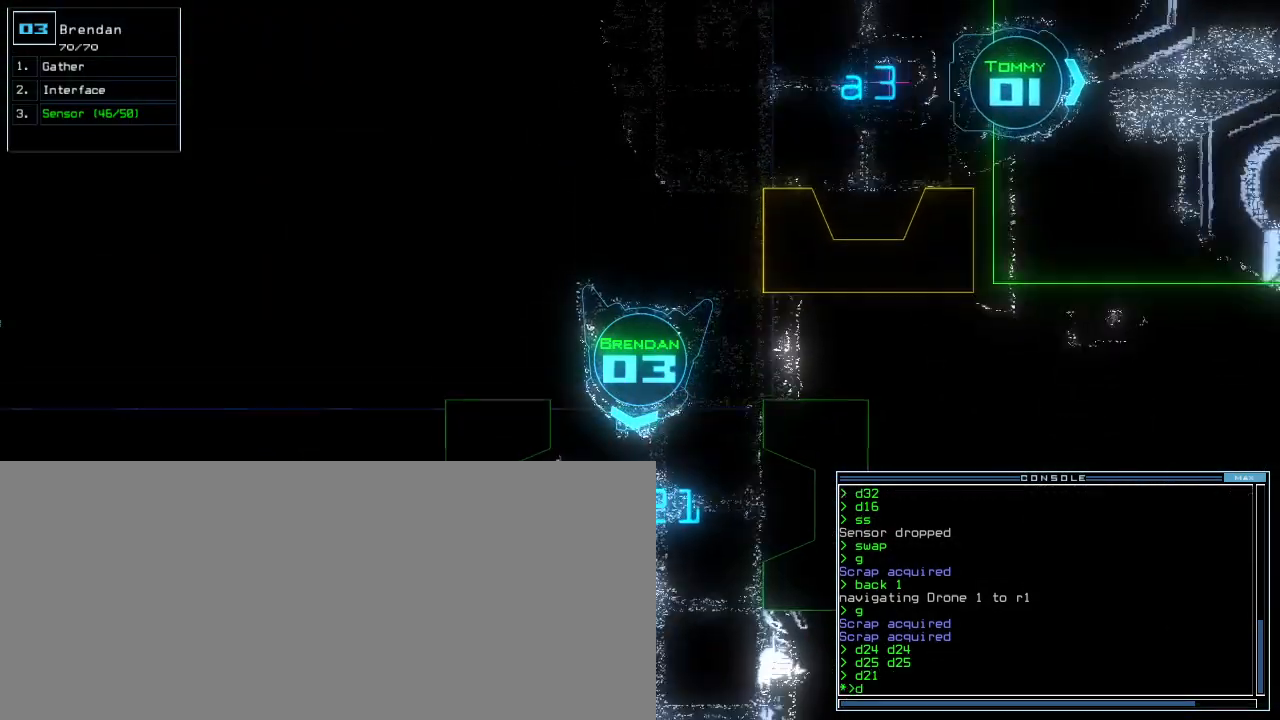
{"keys": ["up"], "events": [[40, "d", "up"], [260, "2", "down"], [300, "up", "up"], [340, "2", "up"], [400, "1", "down"], [480, "1", "up"], [500, "up", "down"]]}
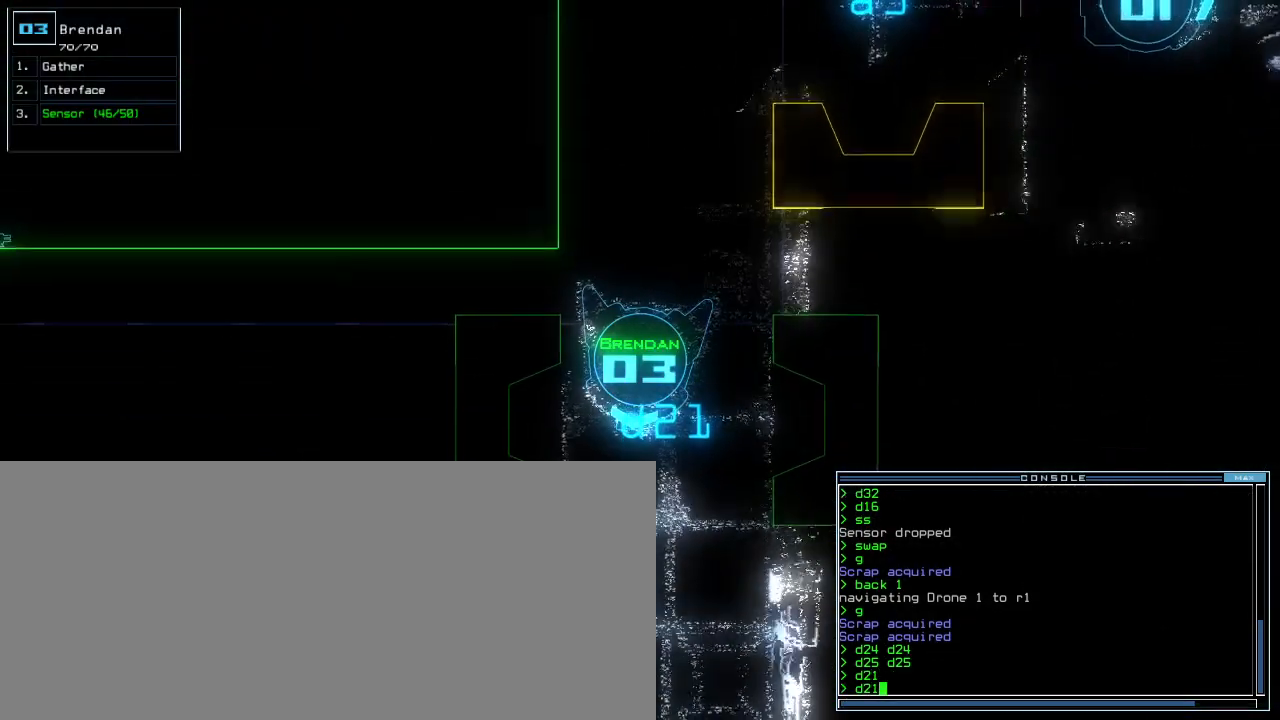
{"keys": [], "events": [[120, "up", "up"], [180, "up", "down"], [260, "up", "up"], [320, "up", "down"], [380, "up", "up"]]}
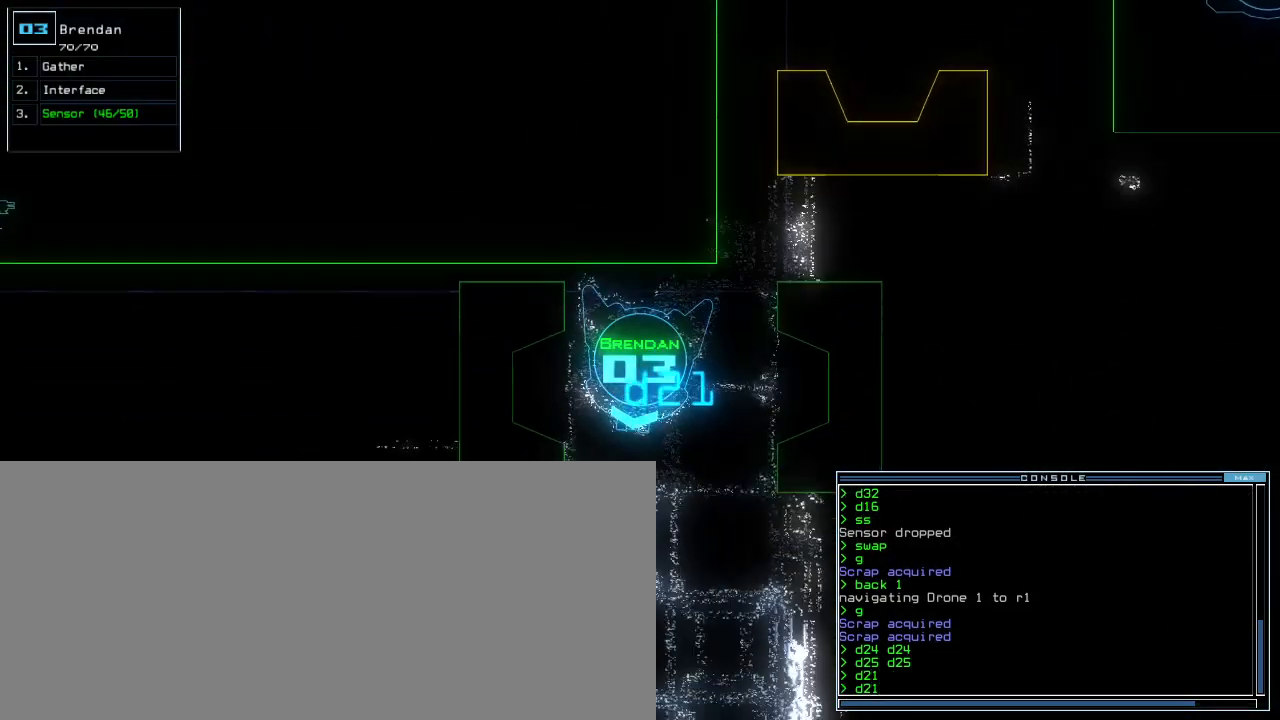
{"keys": [], "events": []}
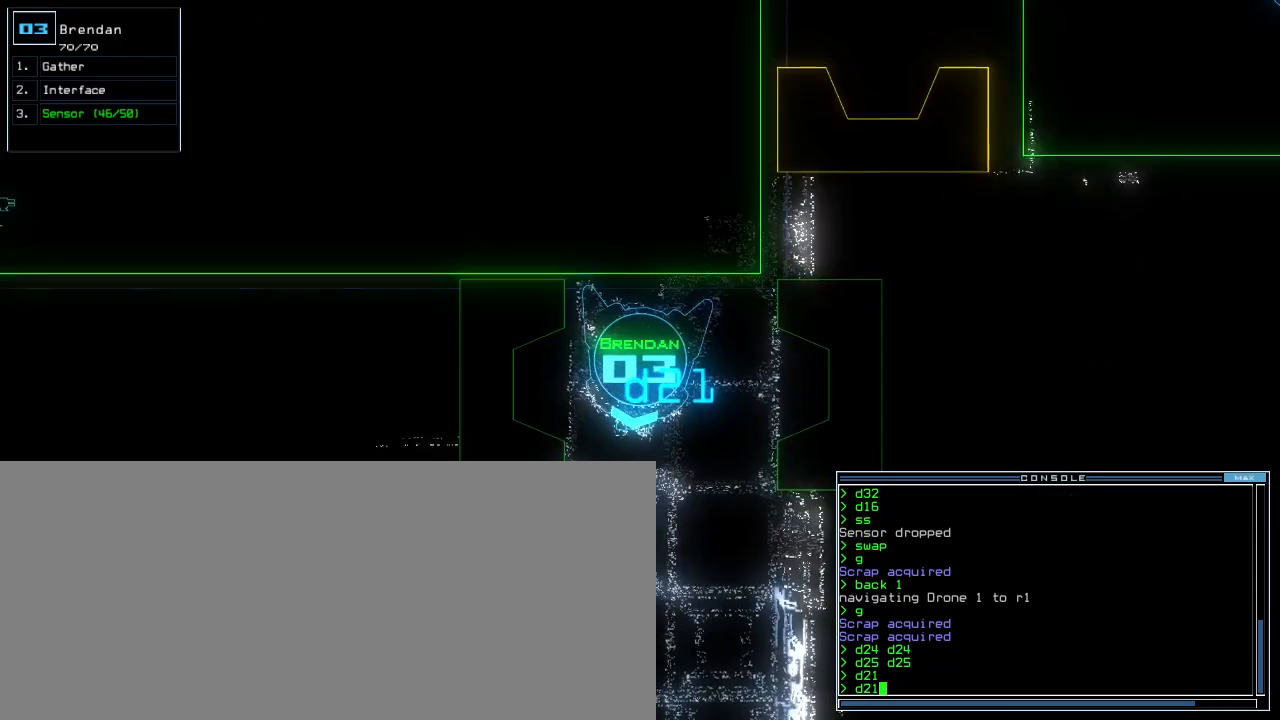
{"keys": [], "events": [[100, "up", "down"], [180, "up", "up"], [280, "up", "down"], [320, "up", "up"]]}
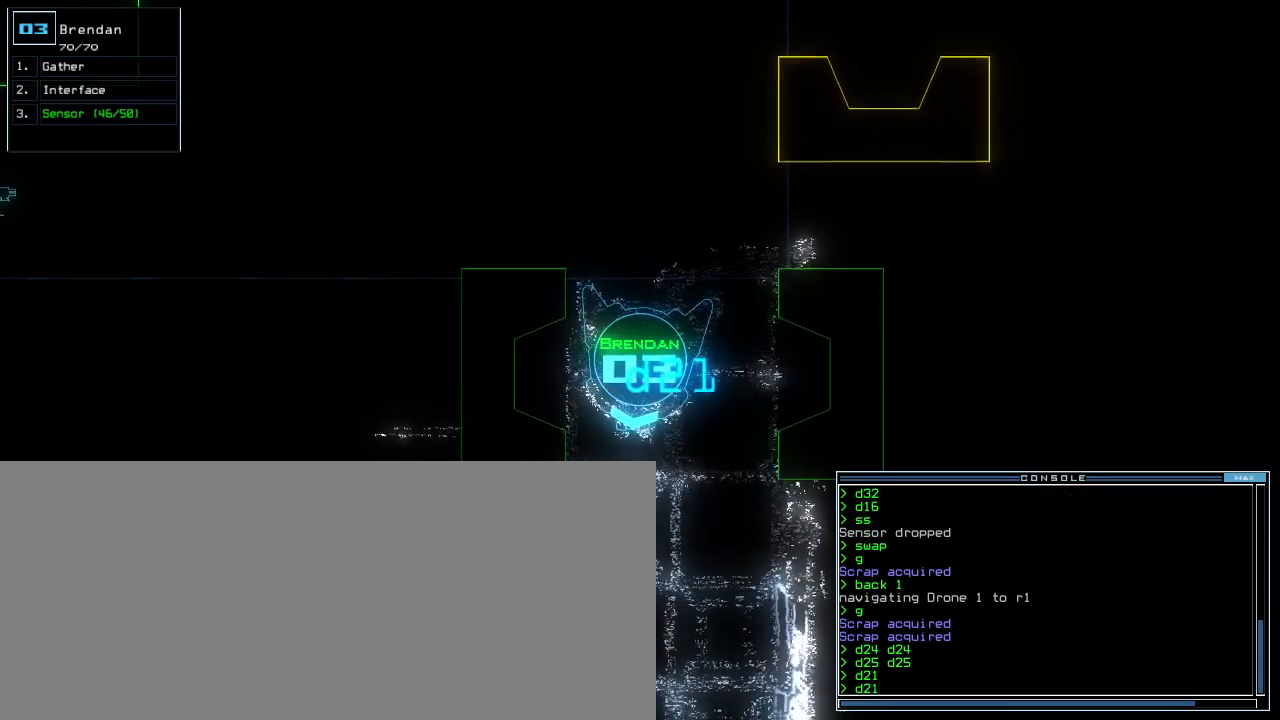
{"keys": [], "events": [[340, "up", "down"], [380, "up", "up"]]}
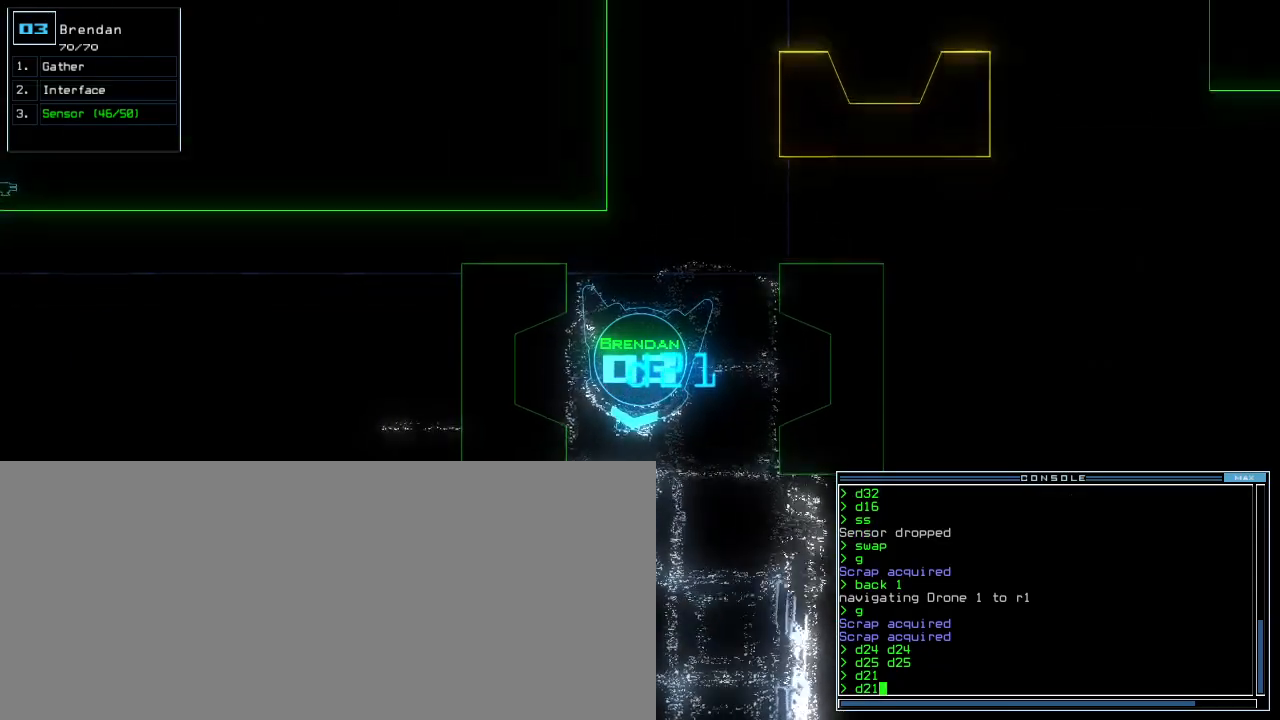
{"keys": [], "events": [[420, "escape", "down"], [500, "escape", "up"]]}
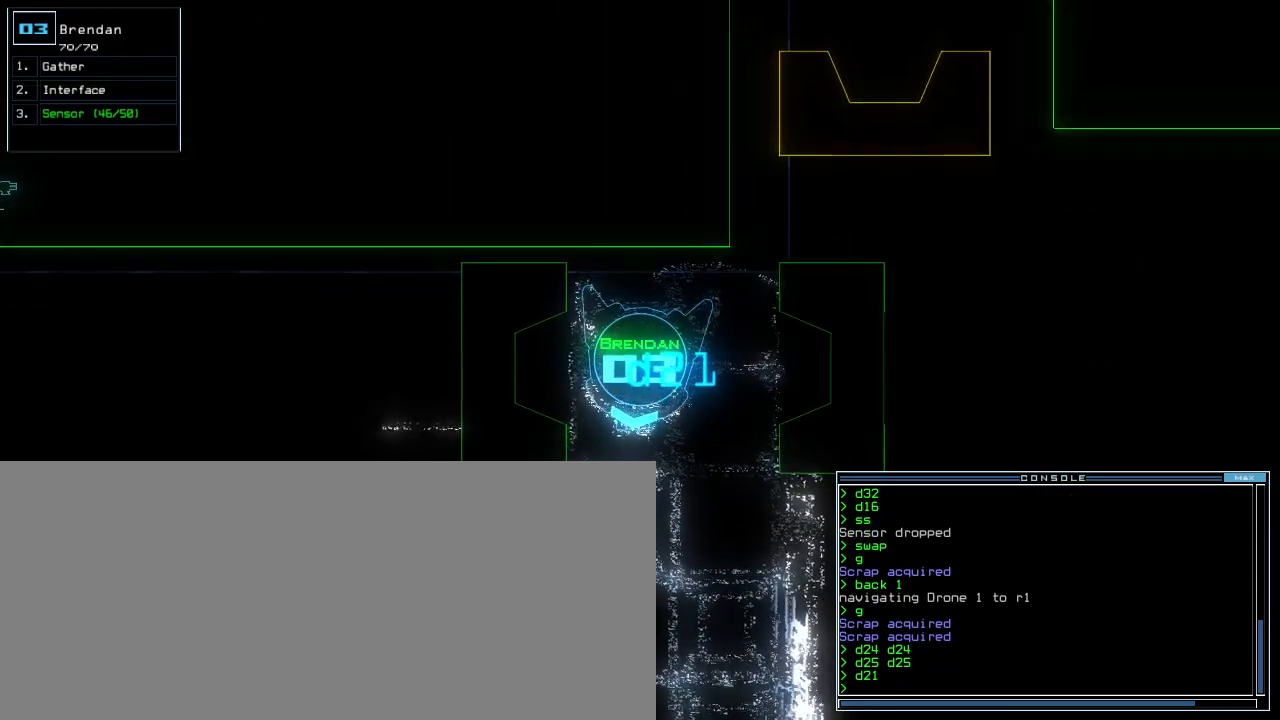
{"keys": [], "events": [[220, "s", "down"], [260, "s", "up"], [340, "s", "down"], [420, "s", "up"]]}
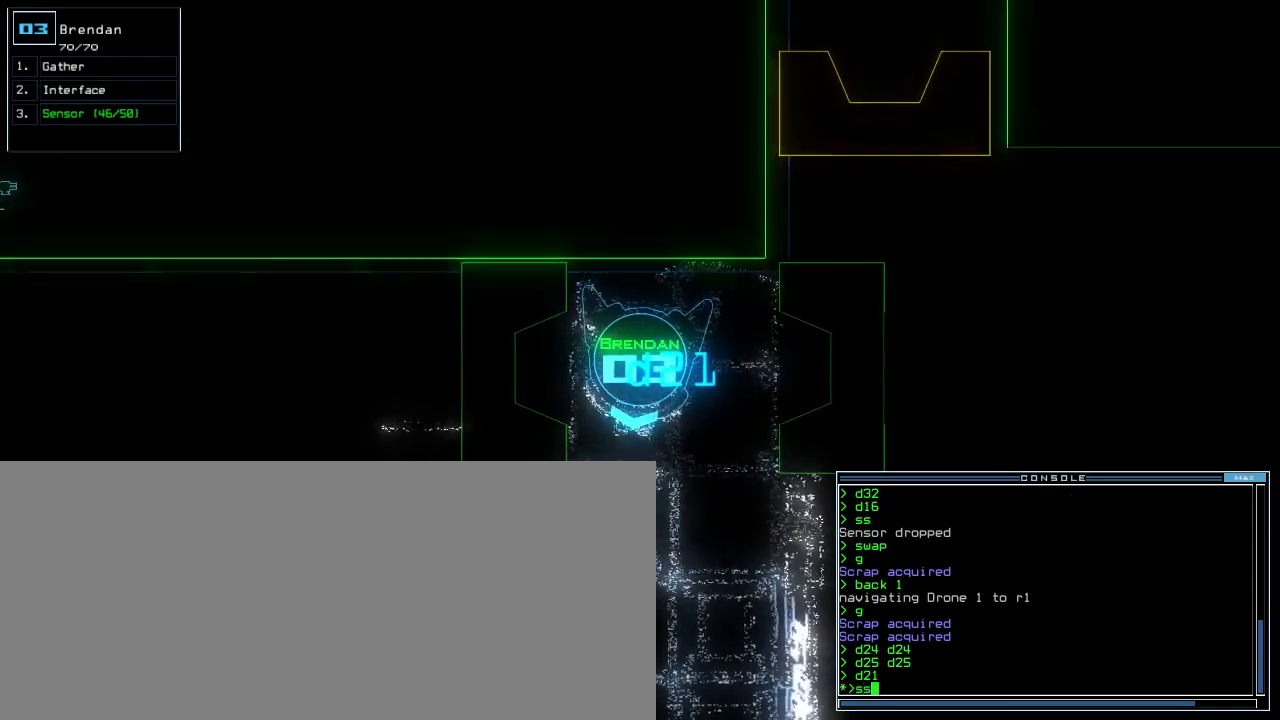
{"keys": ["up"], "events": [[60, "up", "down"], [180, "left", "down"], [280, "left", "up"]]}
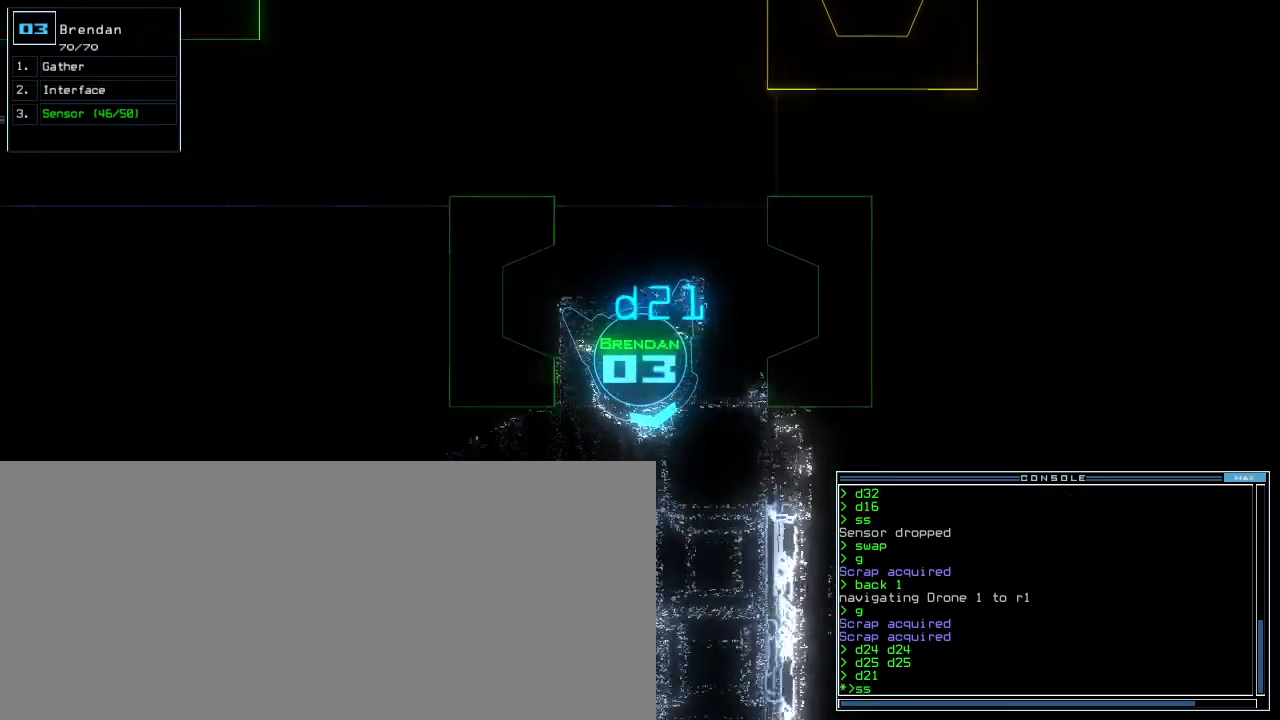
{"keys": [], "events": [[40, "return", "down"], [120, "return", "up"], [260, "right", "down"], [460, "right", "up"], [500, "up", "up"]]}
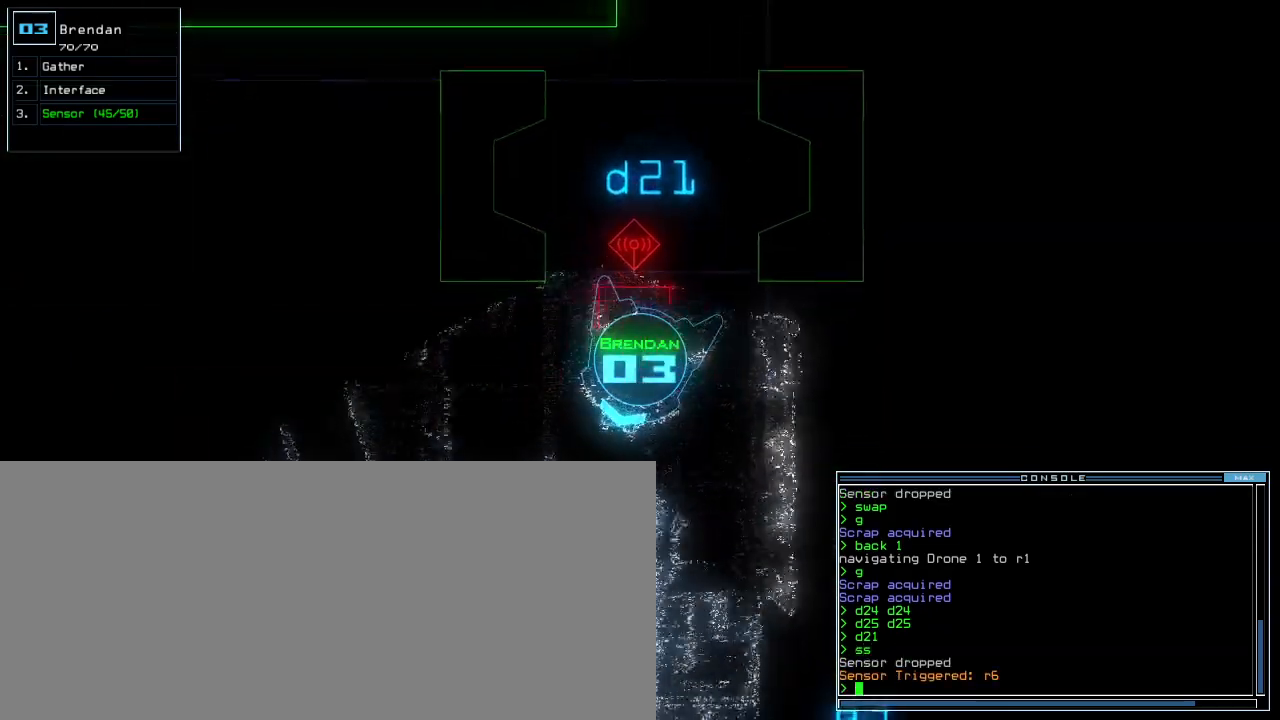
{"keys": [], "events": []}
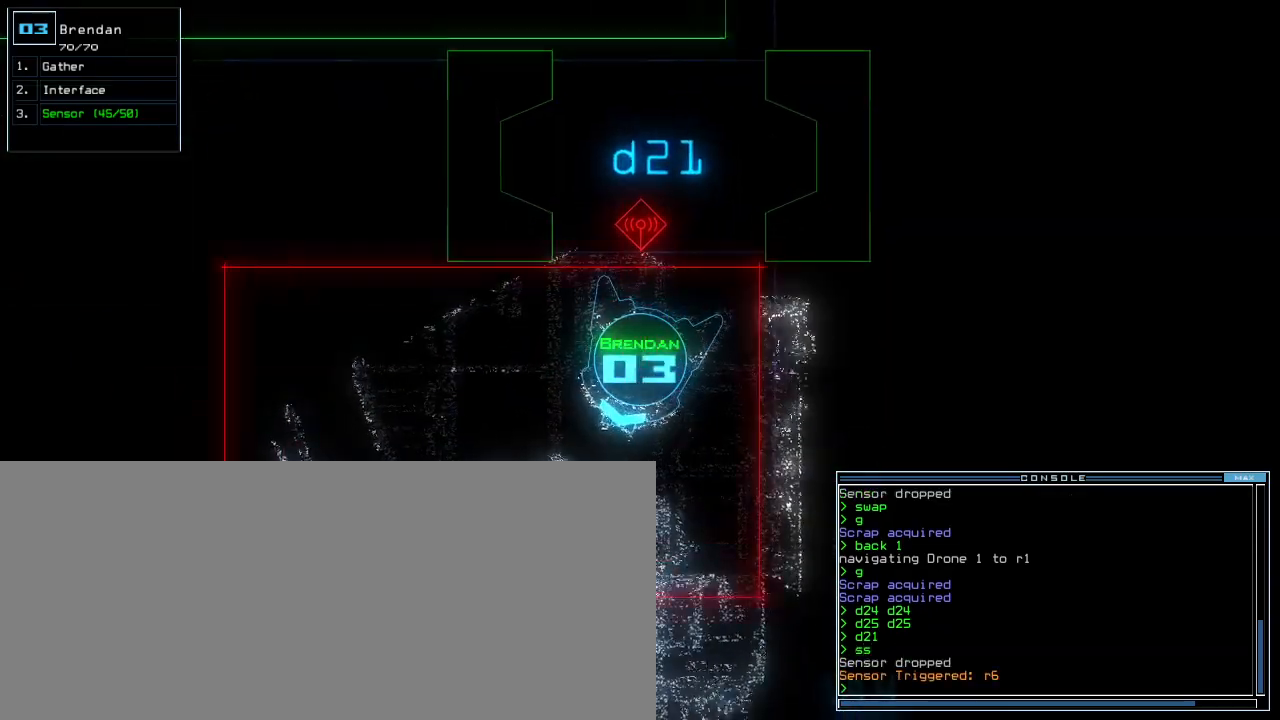
{"keys": ["up"], "events": [[20, "left", "down"], [120, "up", "down"], [260, "left", "up"]]}
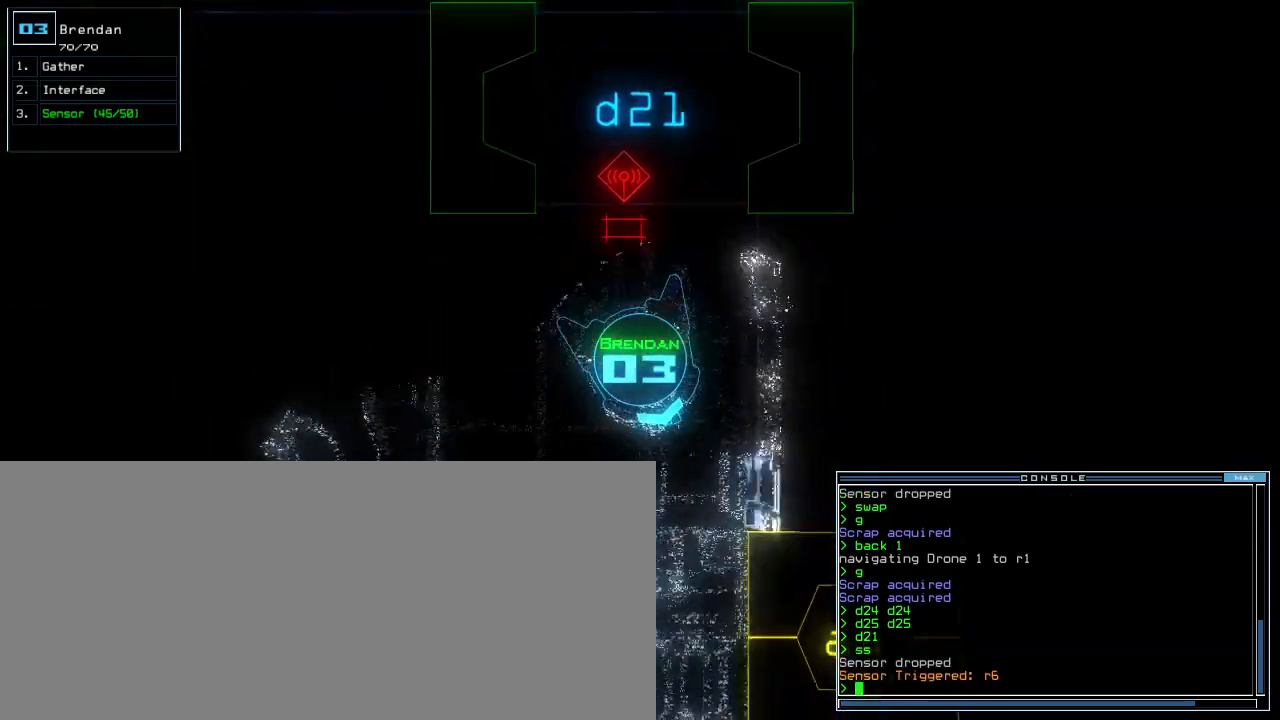
{"keys": [], "events": [[200, "up", "up"]]}